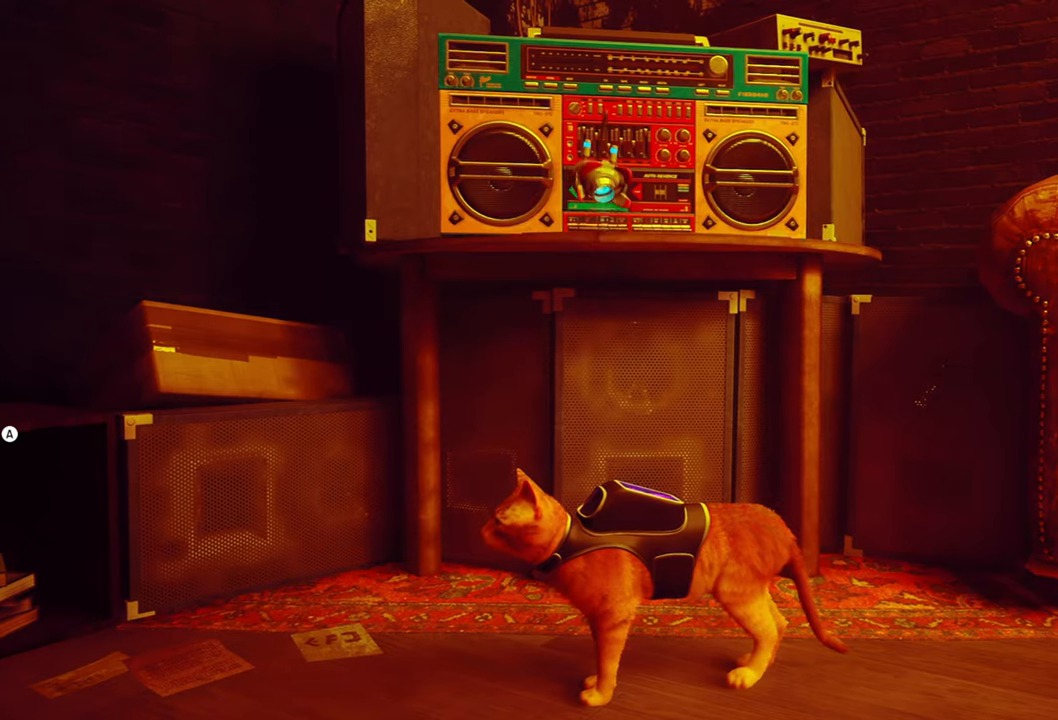
Gameplay with a controller (Xbox layout); each line is a JSON object with the inputs held at the frame after it. "events" lists button and stick changes between this image and that frame as [ms after this image, input, new state], when the widget could be followed in between. Not read: Z.
{"buttons": [], "left_stick": "center", "right_stick": "center", "events": []}
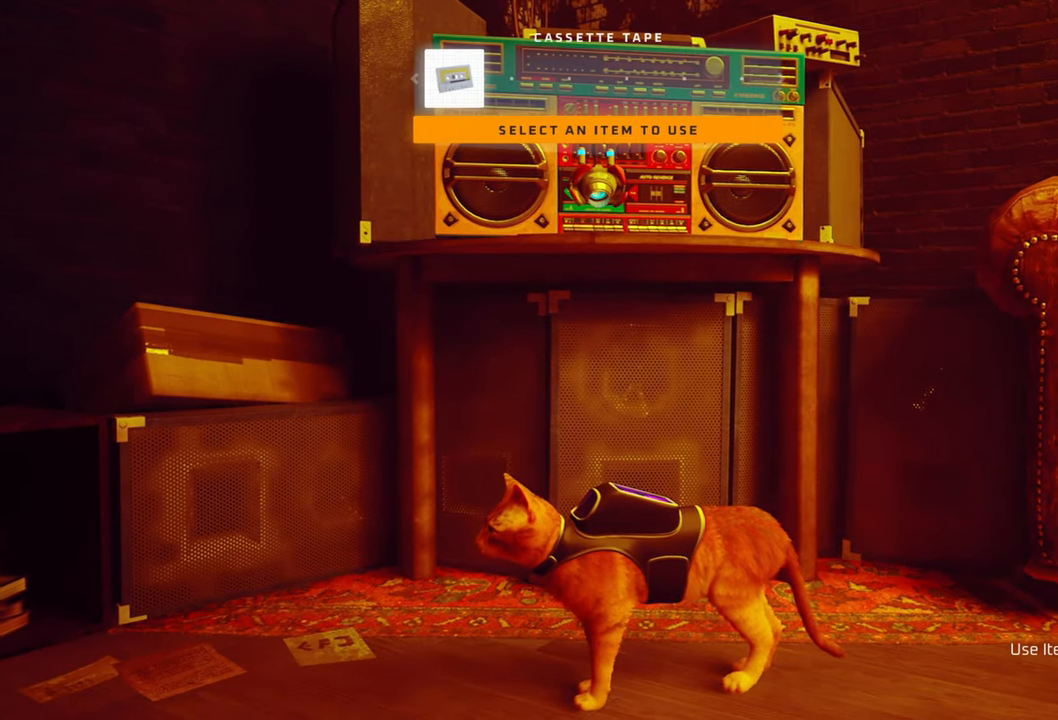
{"buttons": [], "left_stick": "center", "right_stick": "center", "events": []}
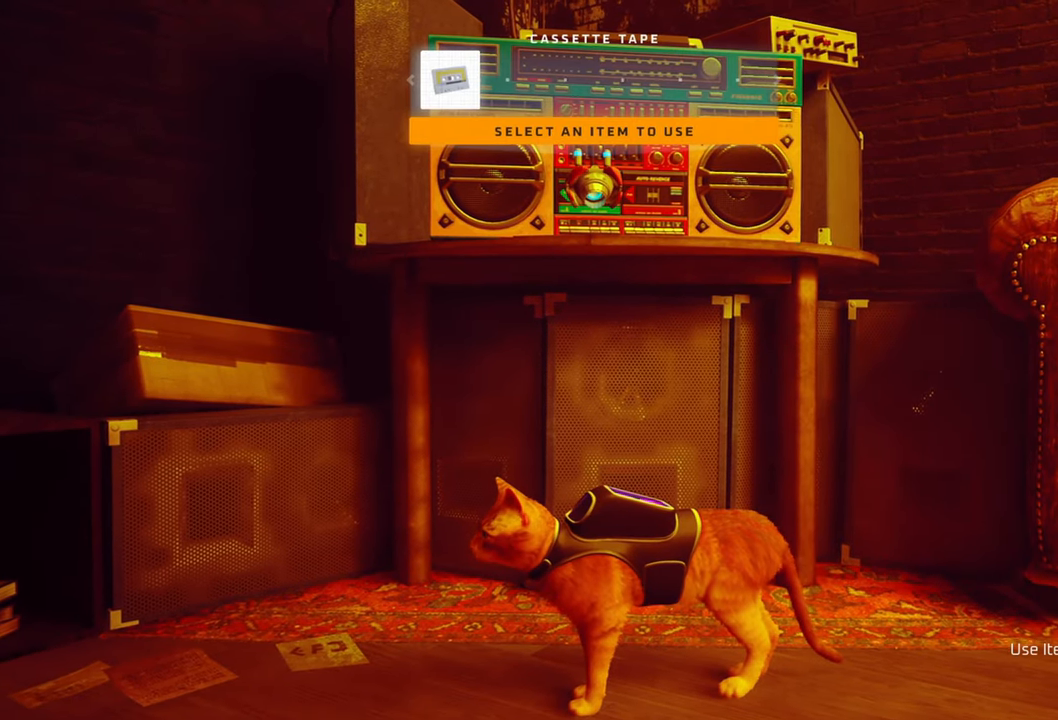
{"buttons": [], "left_stick": "center", "right_stick": "center", "events": []}
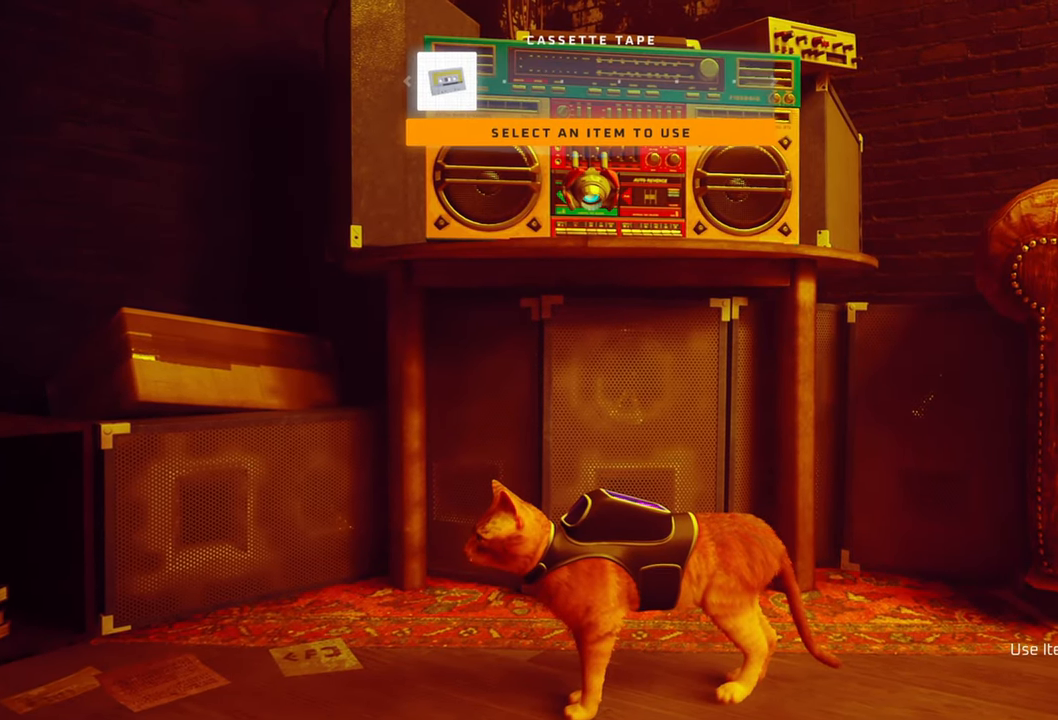
{"buttons": ["X"], "left_stick": "center", "right_stick": "center", "events": [[480, "X", "down"]]}
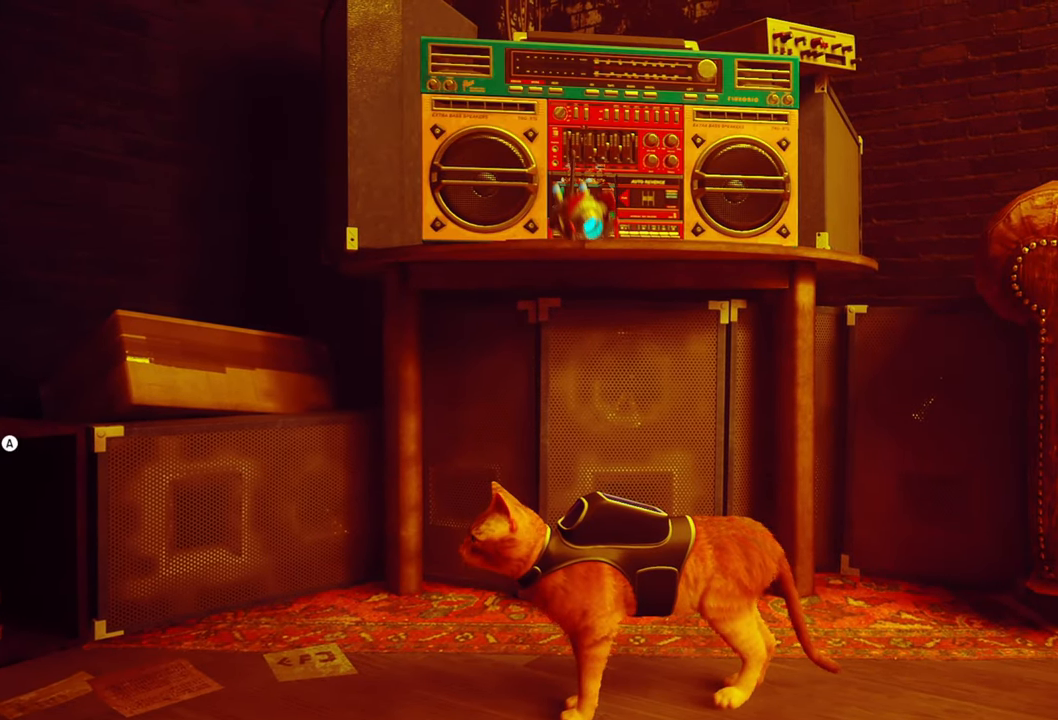
{"buttons": [], "left_stick": "center", "right_stick": "center", "events": [[140, "X", "up"]]}
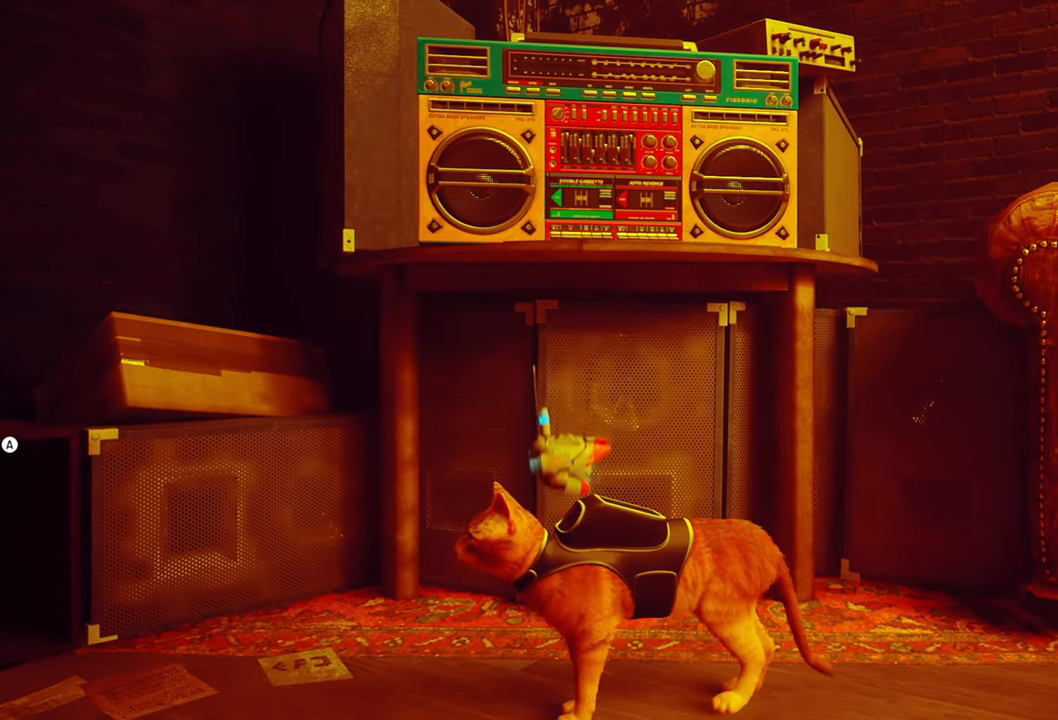
{"buttons": [], "left_stick": "center", "right_stick": "right", "events": [[420, "right_stick", "right"]]}
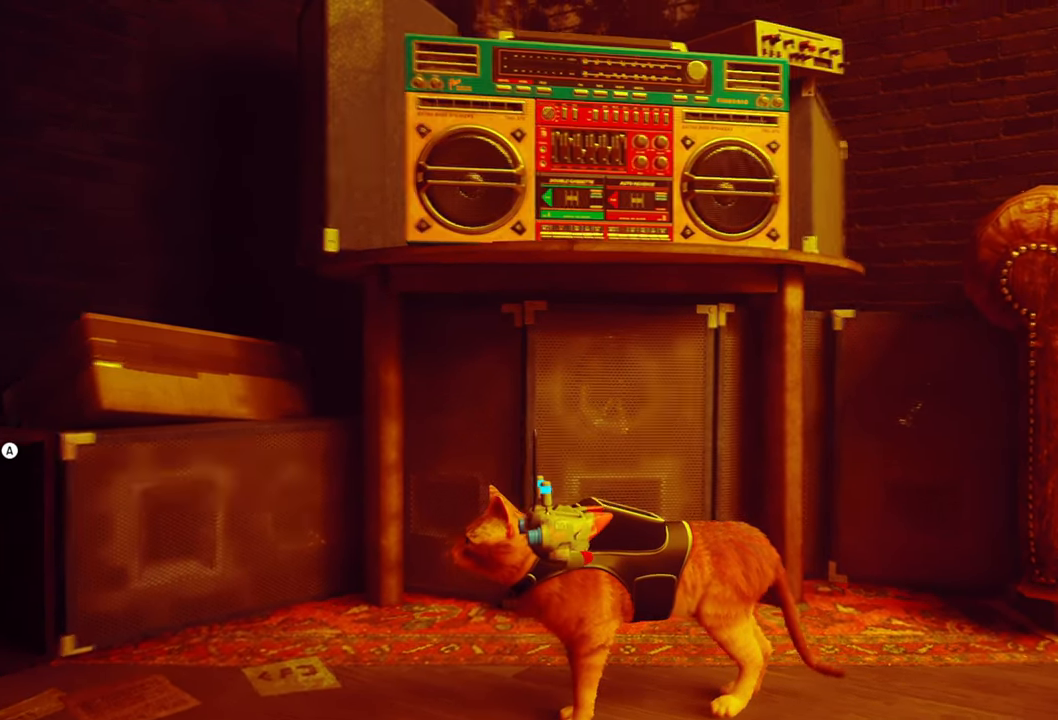
{"buttons": [], "left_stick": "up", "right_stick": "center", "events": [[320, "left_stick", "up"], [440, "right_stick", "center"]]}
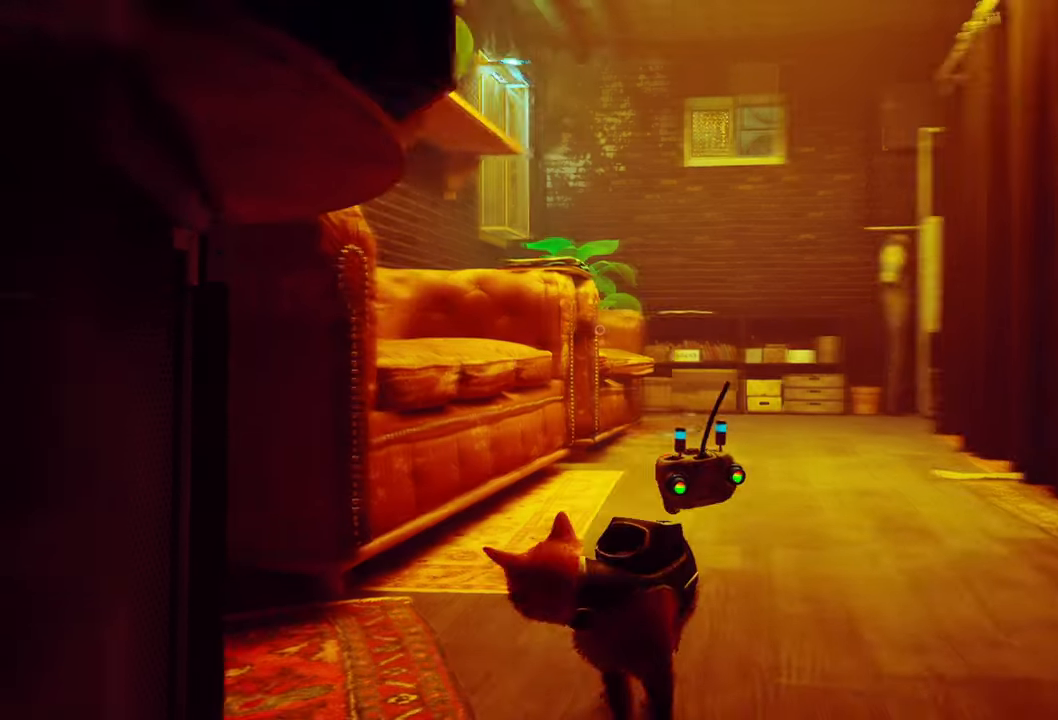
{"buttons": [], "left_stick": "up", "right_stick": "center", "events": []}
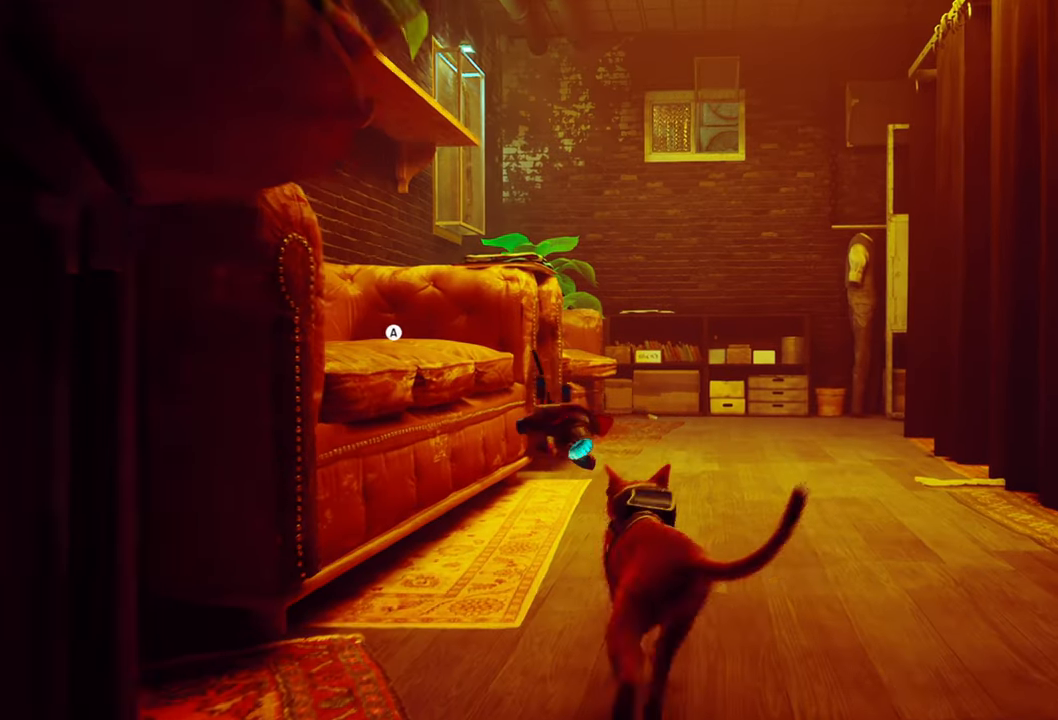
{"buttons": [], "left_stick": "up", "right_stick": "center", "events": []}
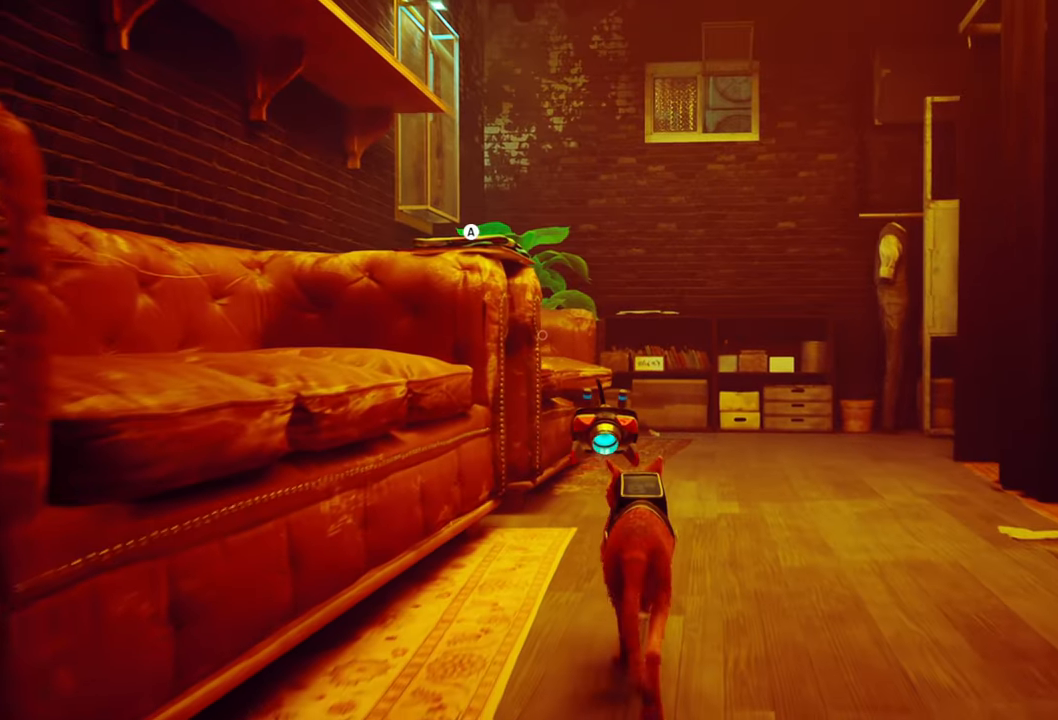
{"buttons": [], "left_stick": "up", "right_stick": "center", "events": []}
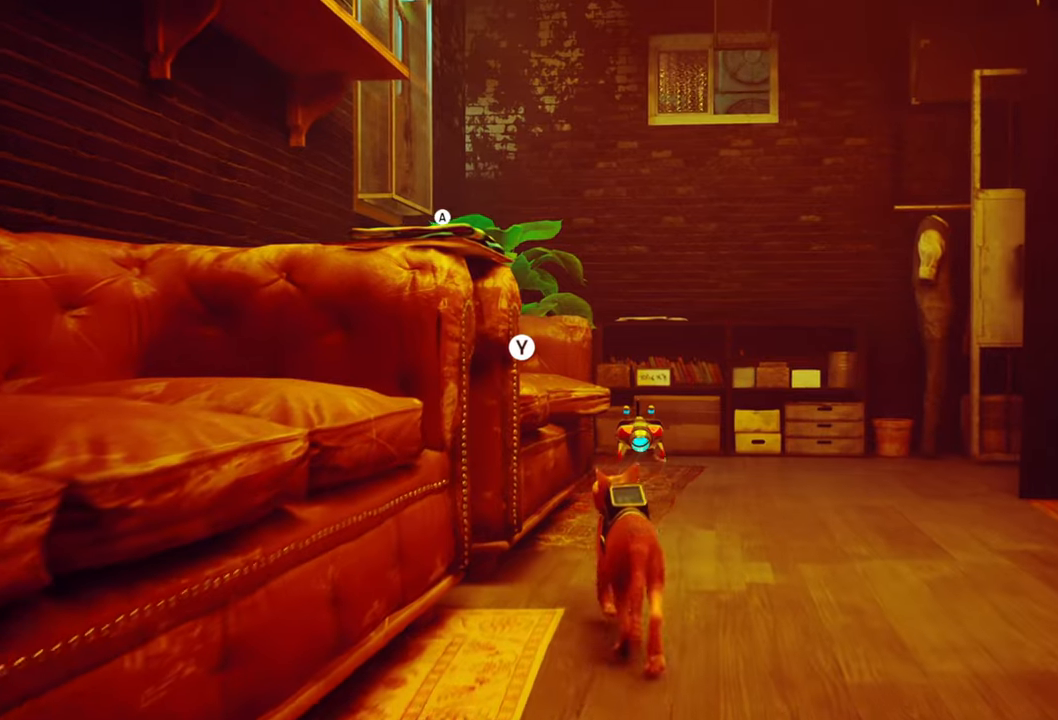
{"buttons": [], "left_stick": "up", "right_stick": "right", "events": [[280, "right_stick", "right"]]}
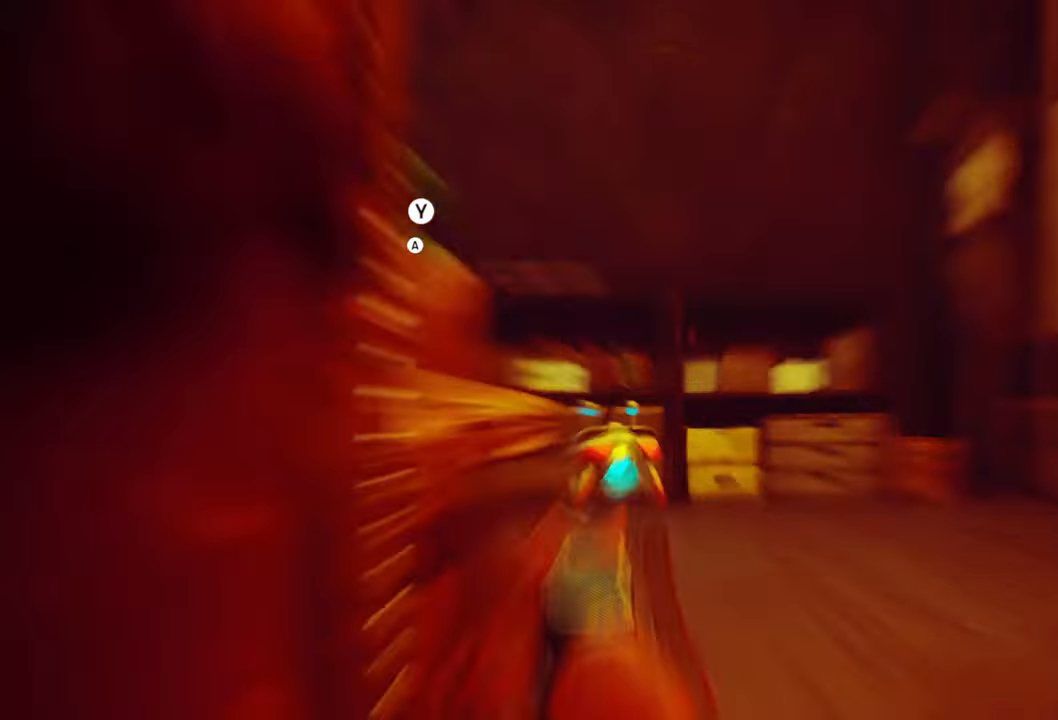
{"buttons": [], "left_stick": "up", "right_stick": "right", "events": [[80, "right_stick", "center"], [400, "right_stick", "right"]]}
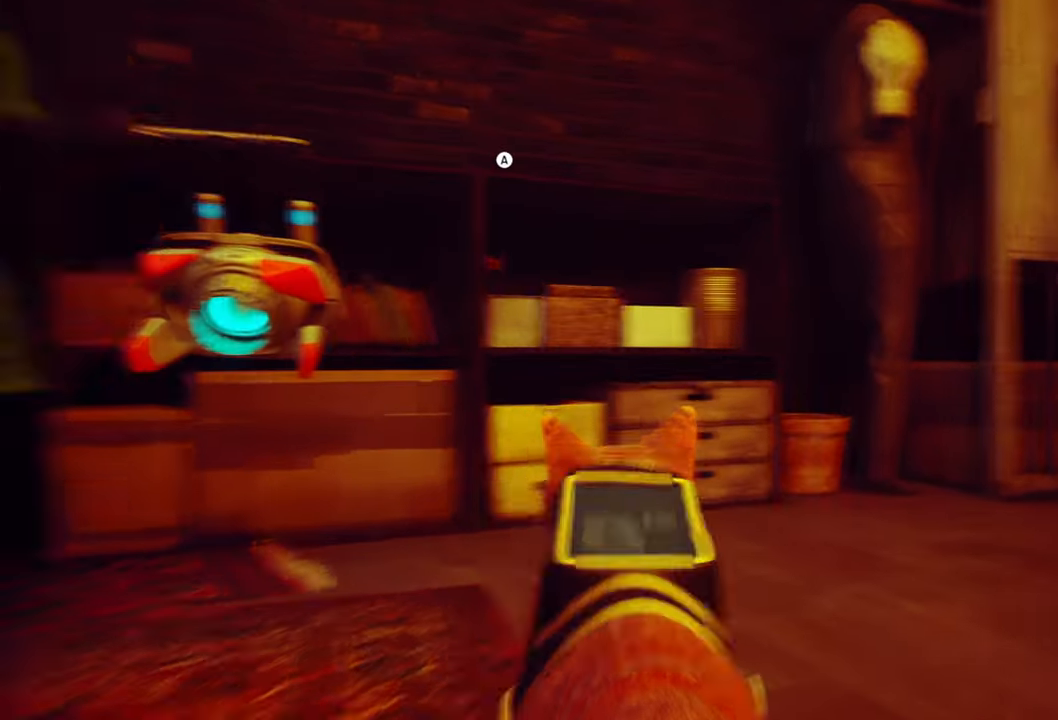
{"buttons": [], "left_stick": "center", "right_stick": "center", "events": [[60, "left_stick", "center"], [280, "right_stick", "center"]]}
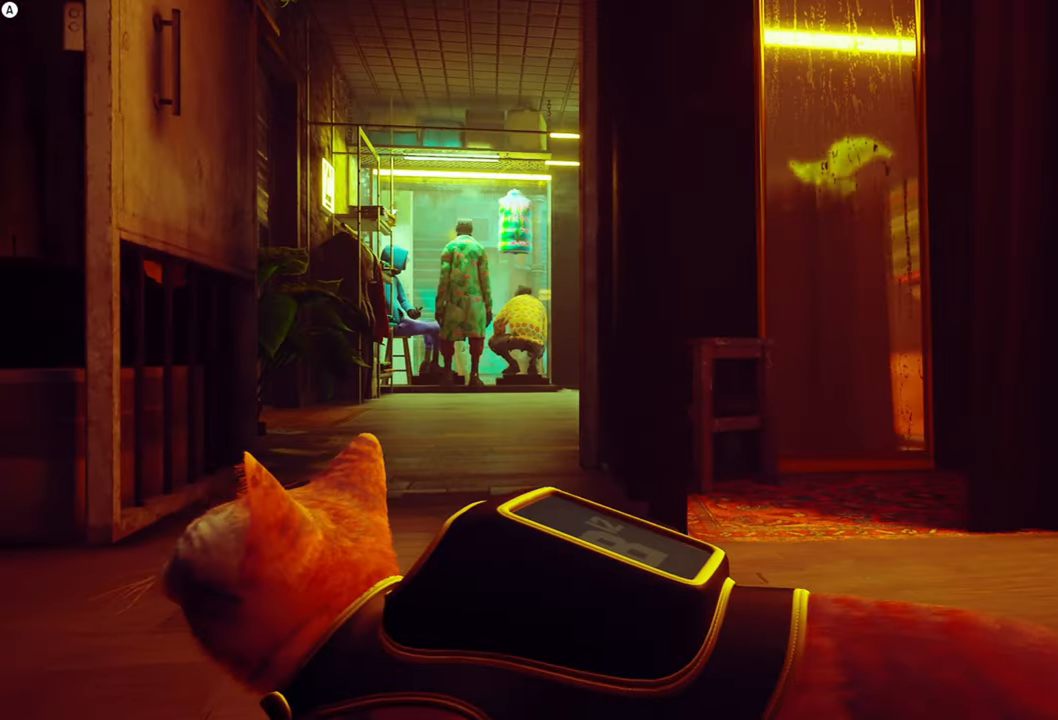
{"buttons": [], "left_stick": "center", "right_stick": "right", "events": [[400, "right_stick", "right"]]}
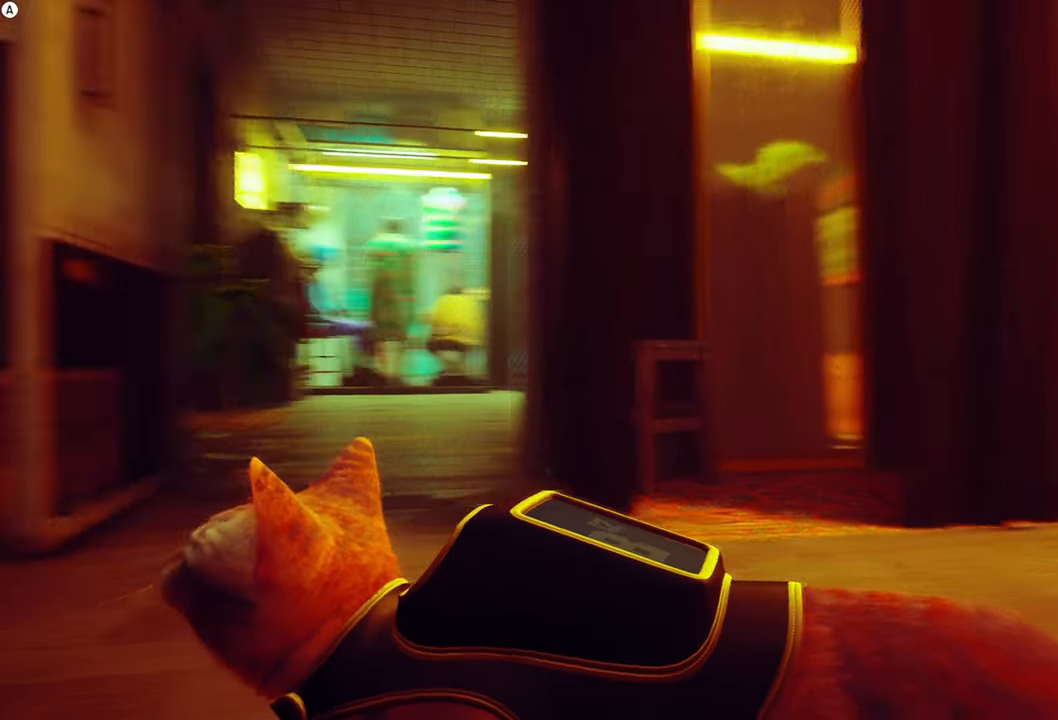
{"buttons": [], "left_stick": "center", "right_stick": "center", "events": [[180, "right_stick", "center"]]}
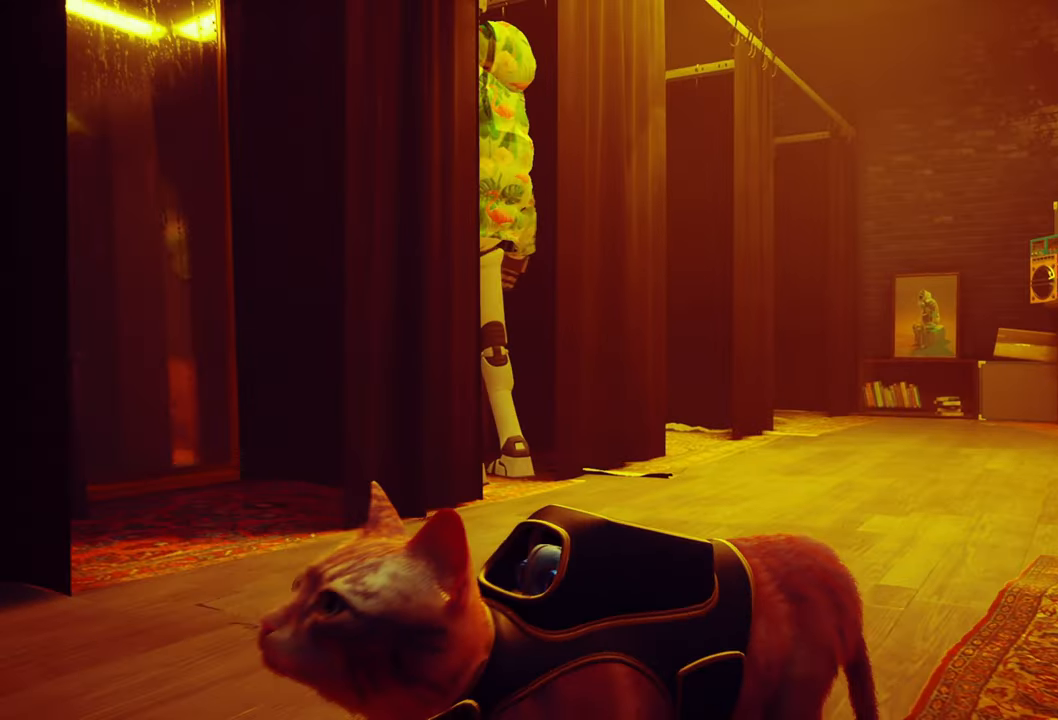
{"buttons": [], "left_stick": "down-left", "right_stick": "center", "events": [[120, "left_stick", "down-left"]]}
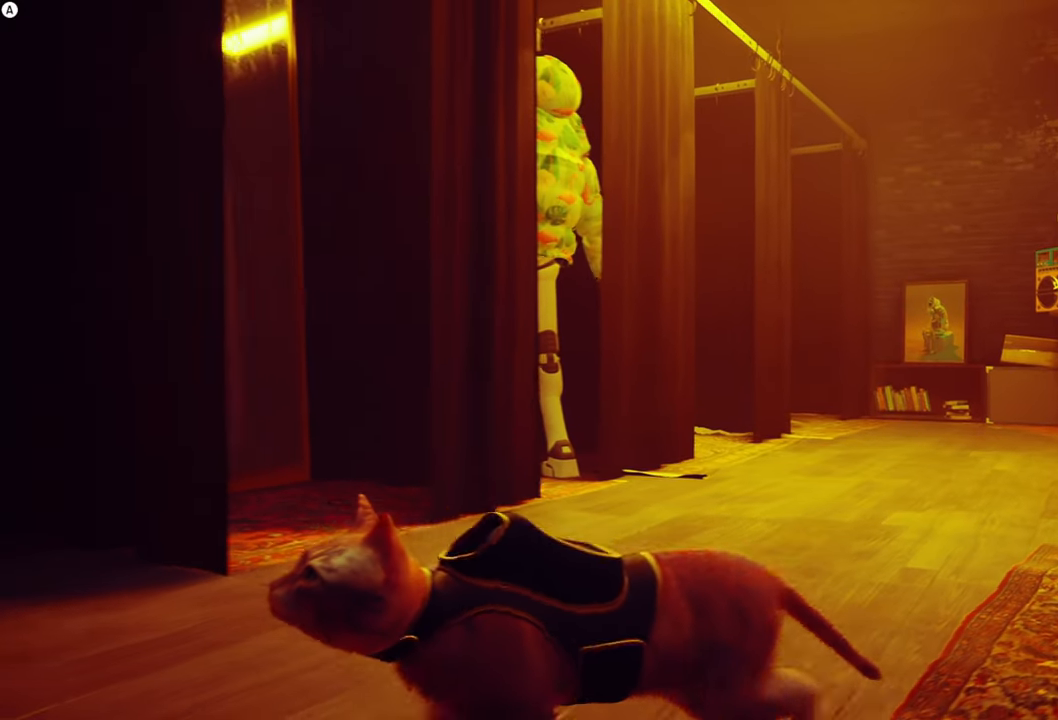
{"buttons": [], "left_stick": "center", "right_stick": "left", "events": [[180, "left_stick", "center"], [300, "right_stick", "down-left"], [440, "right_stick", "left"]]}
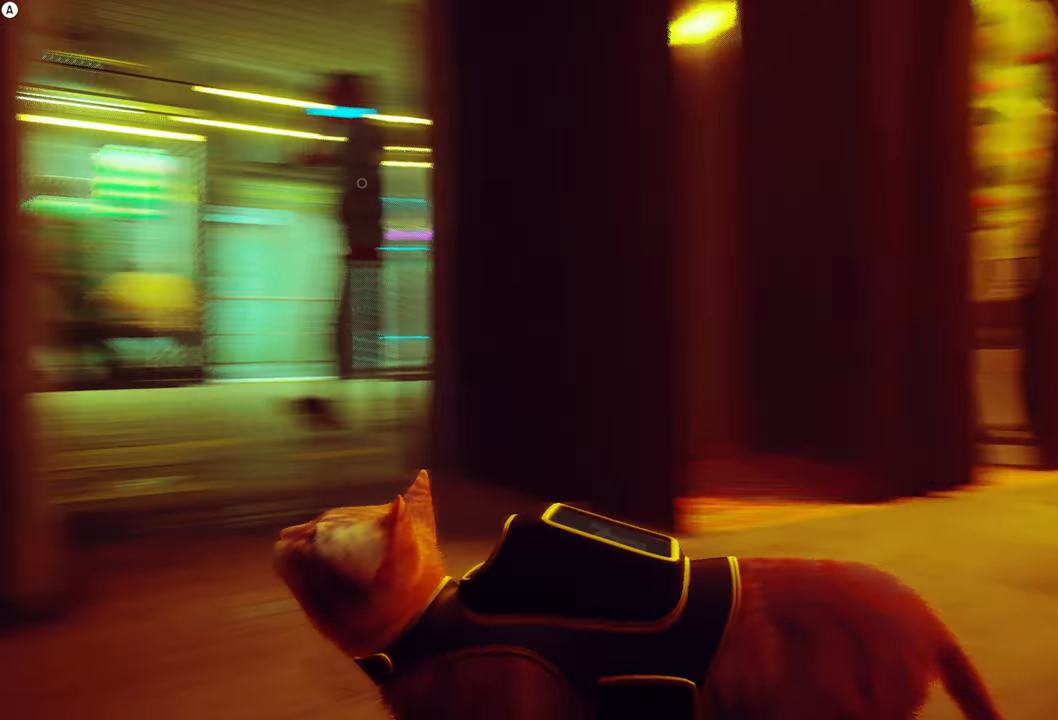
{"buttons": [], "left_stick": "center", "right_stick": "down-right", "events": [[160, "right_stick", "center"], [400, "right_stick", "down-right"]]}
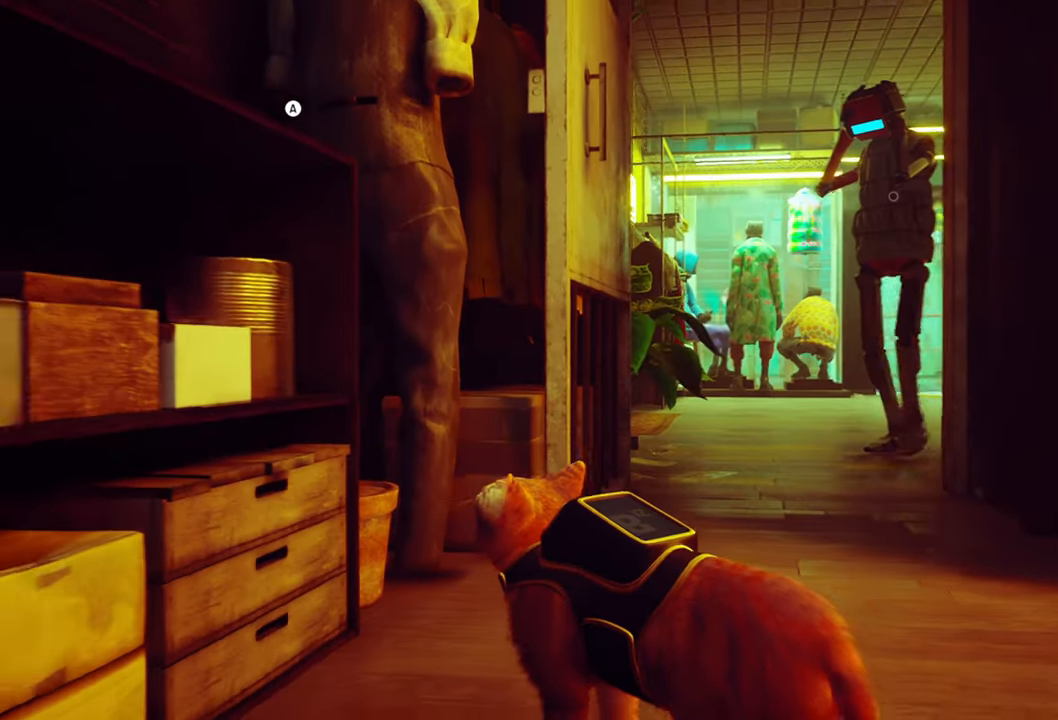
{"buttons": [], "left_stick": "center", "right_stick": "center", "events": [[120, "right_stick", "center"]]}
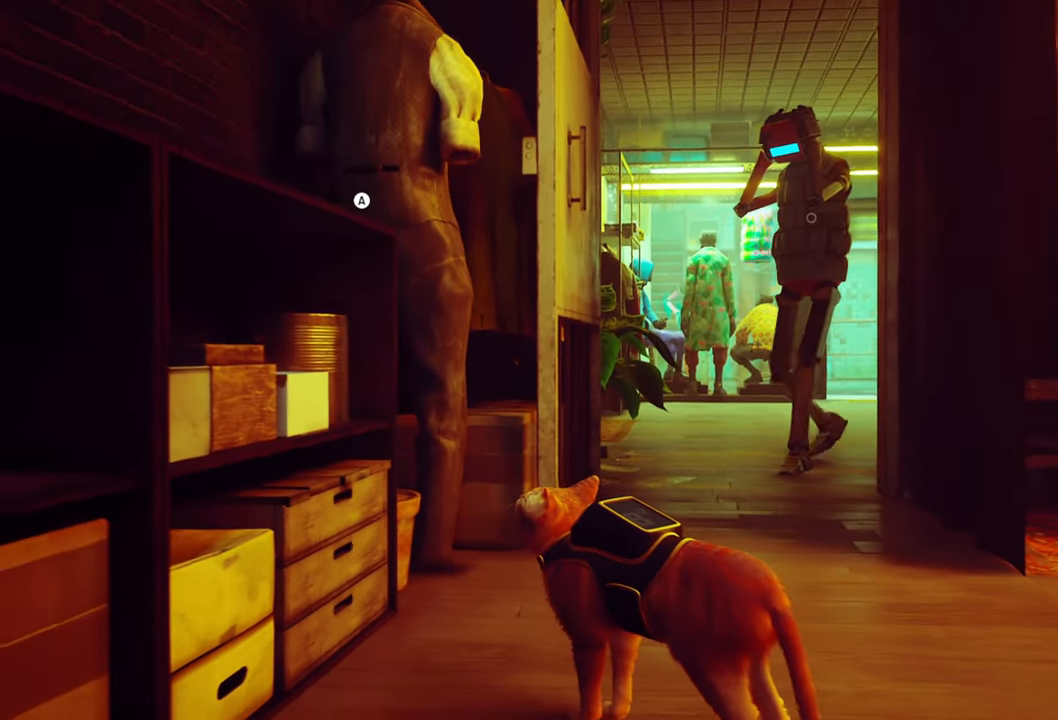
{"buttons": [], "left_stick": "up", "right_stick": "center", "events": [[340, "left_stick", "up"]]}
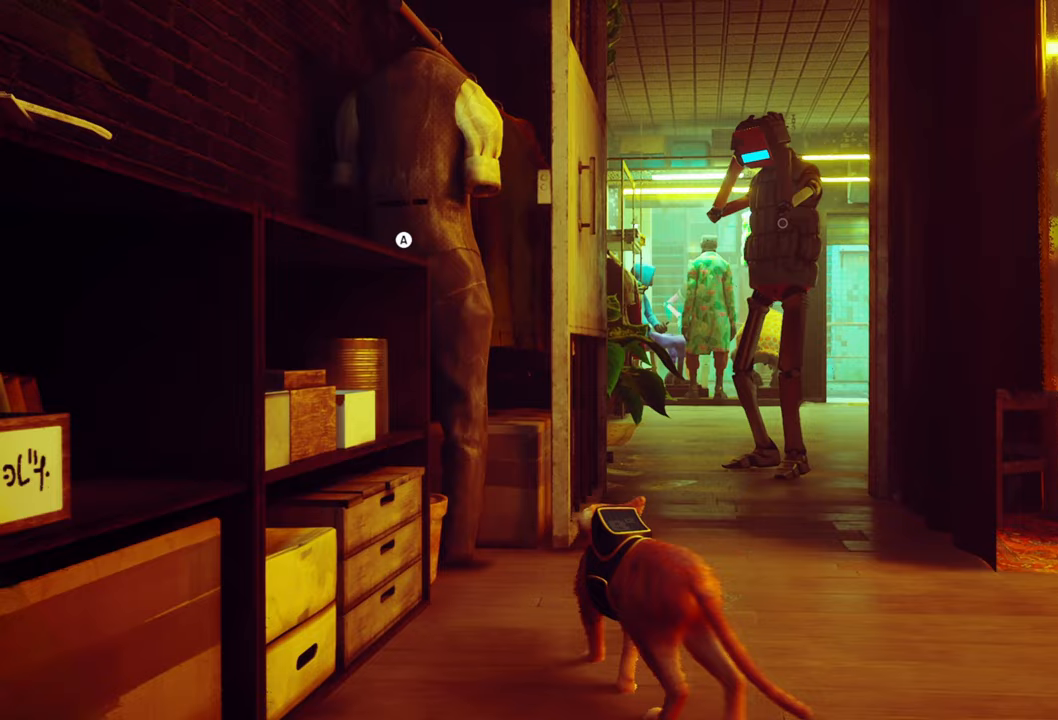
{"buttons": [], "left_stick": "up", "right_stick": "center", "events": []}
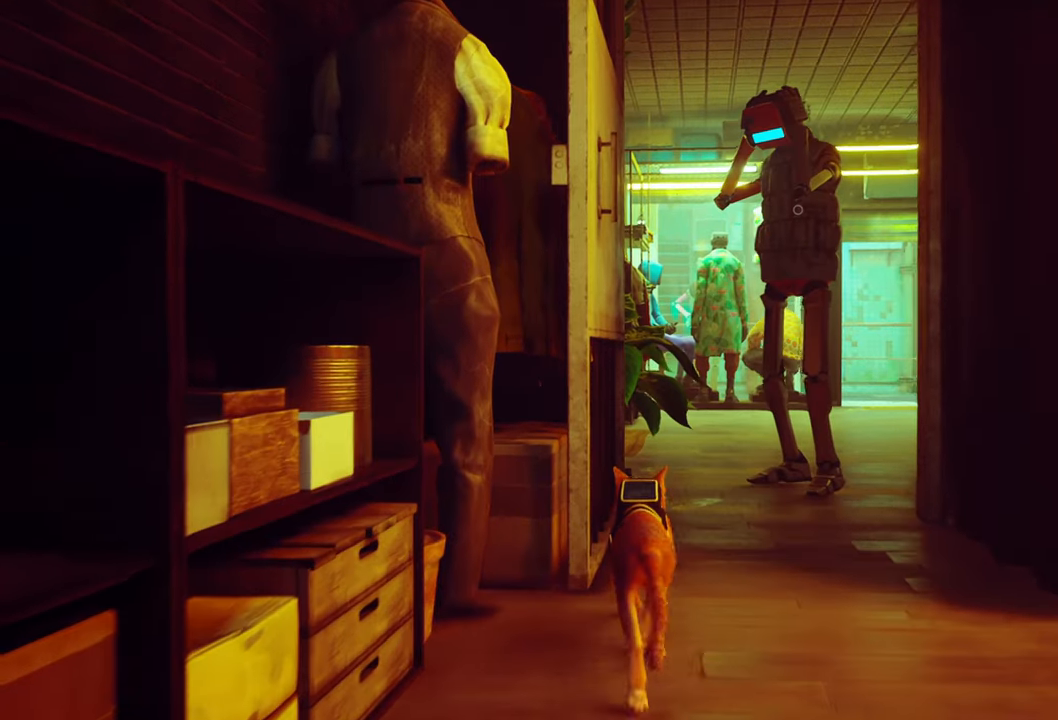
{"buttons": [], "left_stick": "up", "right_stick": "center", "events": []}
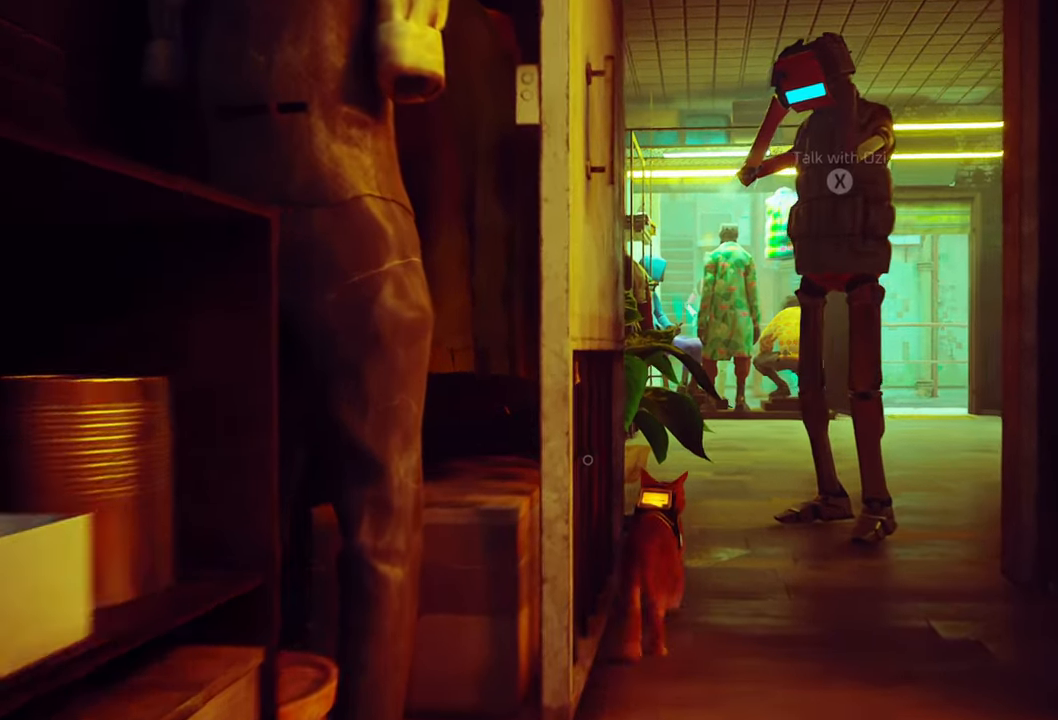
{"buttons": [], "left_stick": "up", "right_stick": "right", "events": [[500, "right_stick", "right"]]}
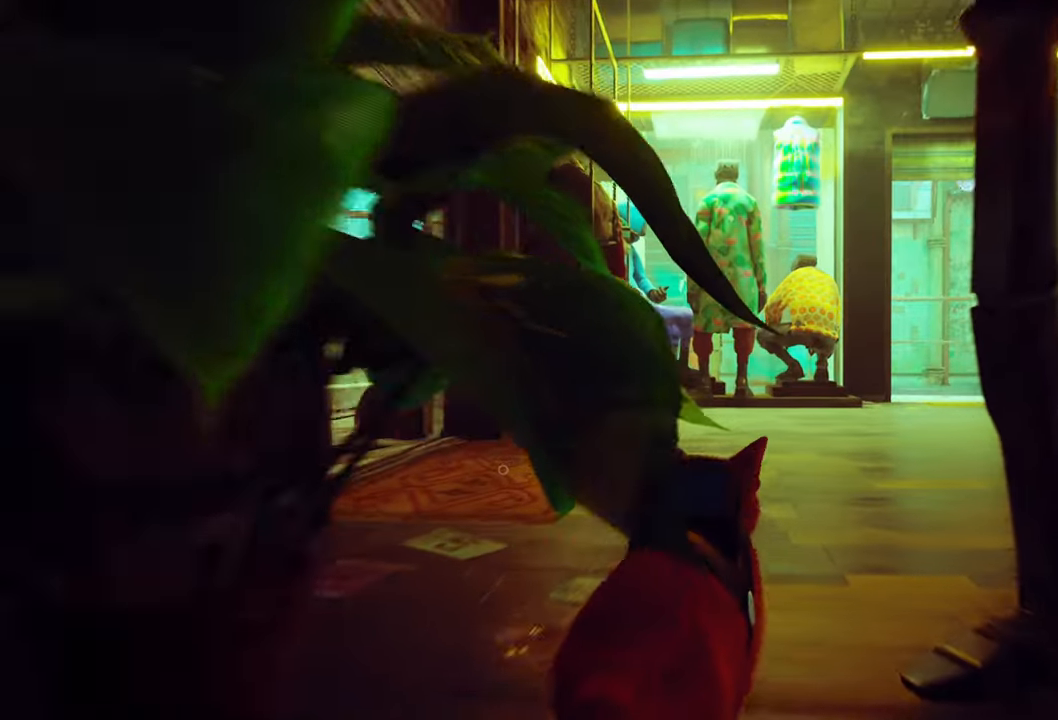
{"buttons": [], "left_stick": "center", "right_stick": "up-right", "events": [[300, "left_stick", "center"], [500, "right_stick", "up-right"]]}
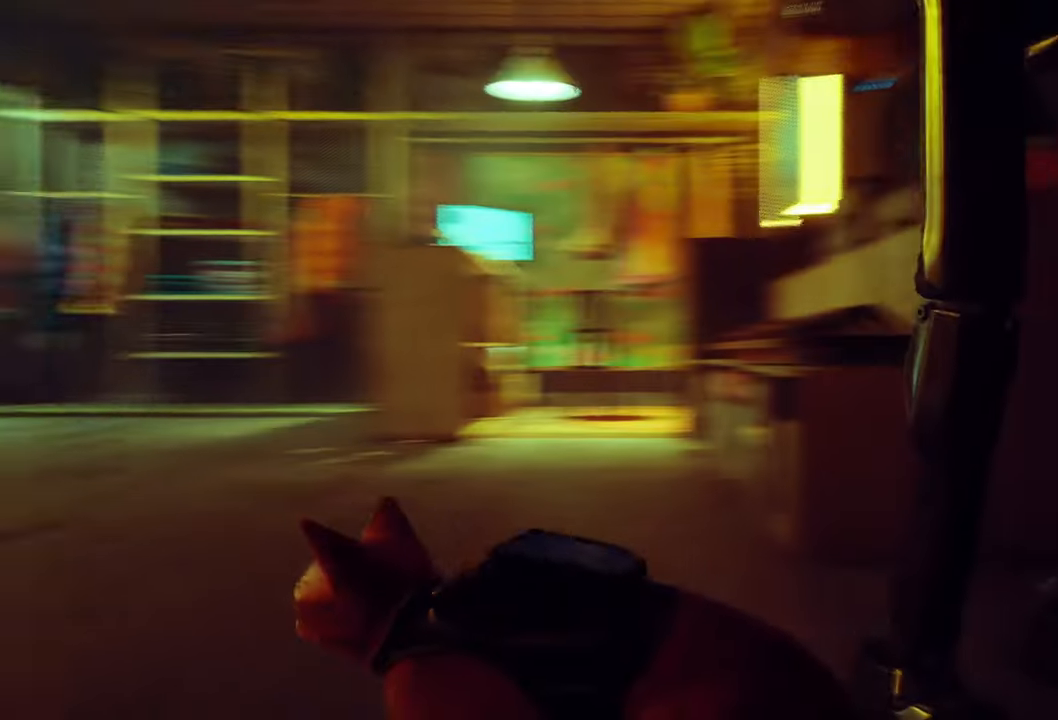
{"buttons": [], "left_stick": "center", "right_stick": "center", "events": [[280, "right_stick", "center"]]}
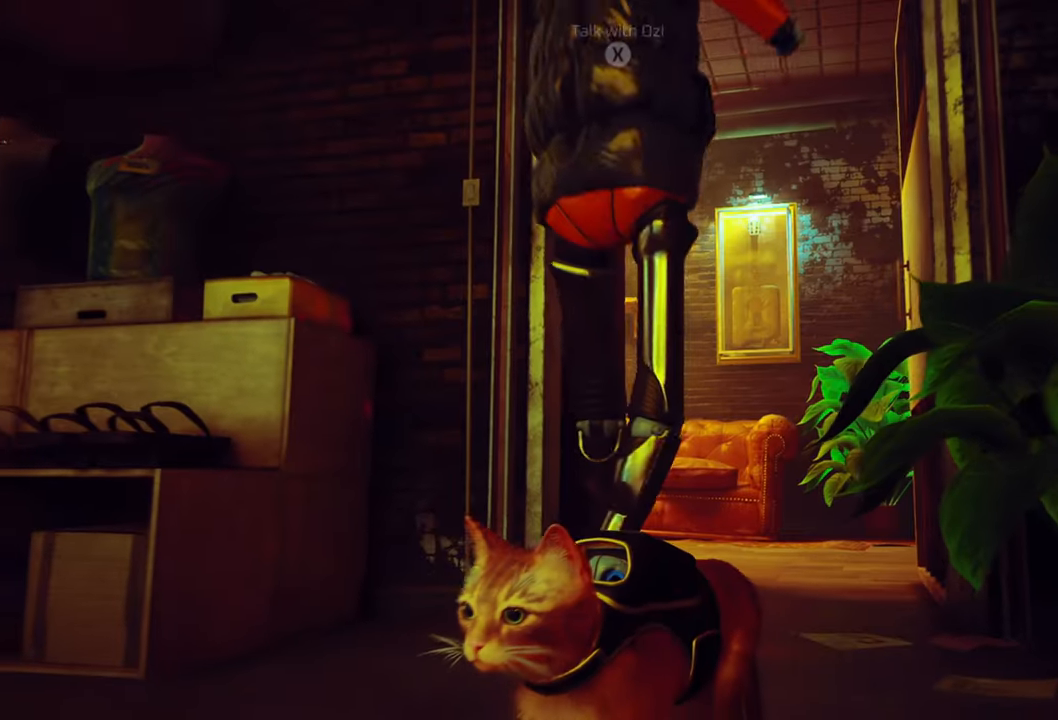
{"buttons": [], "left_stick": "left", "right_stick": "center", "events": [[440, "left_stick", "left"]]}
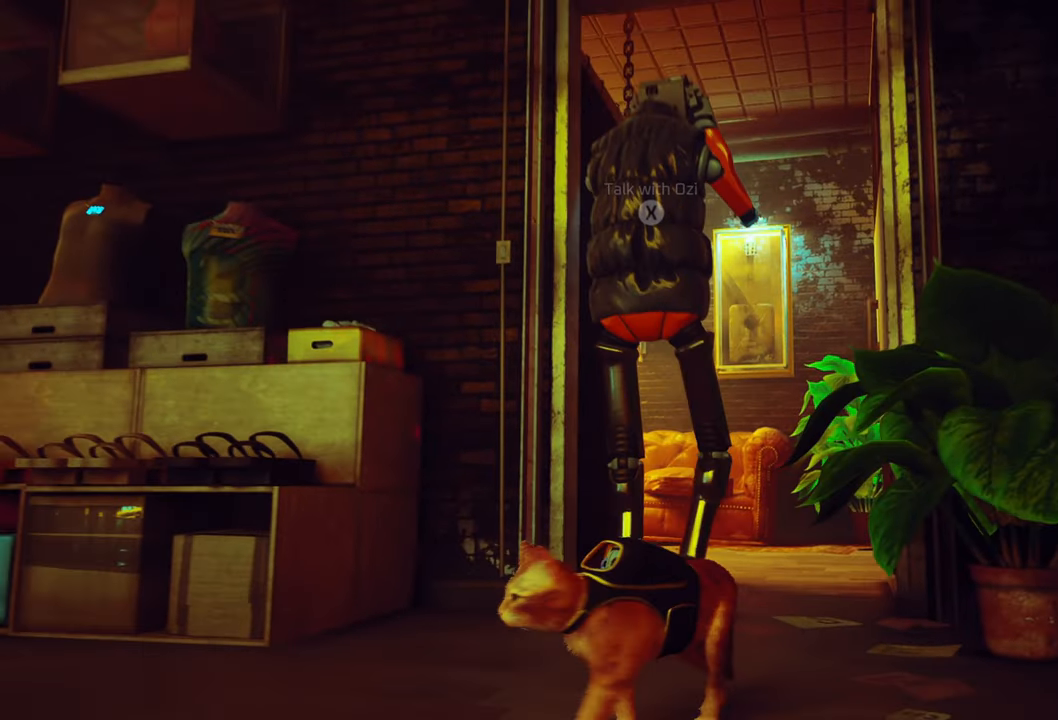
{"buttons": [], "left_stick": "center", "right_stick": "center", "events": [[240, "left_stick", "center"]]}
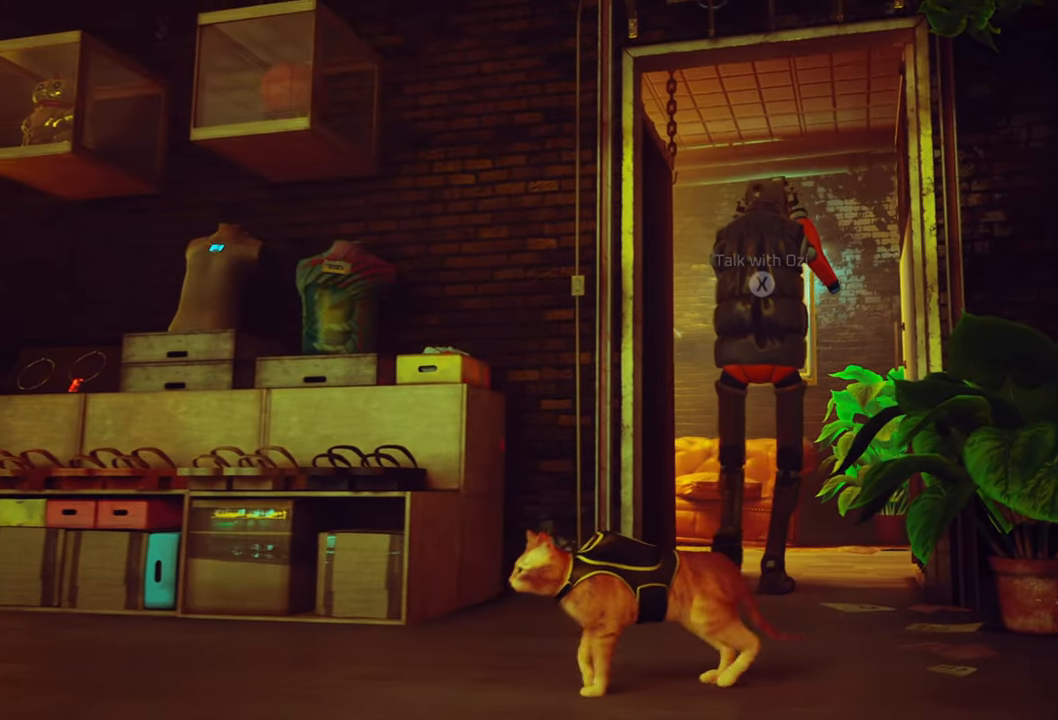
{"buttons": [], "left_stick": "center", "right_stick": "left", "events": [[280, "right_stick", "left"]]}
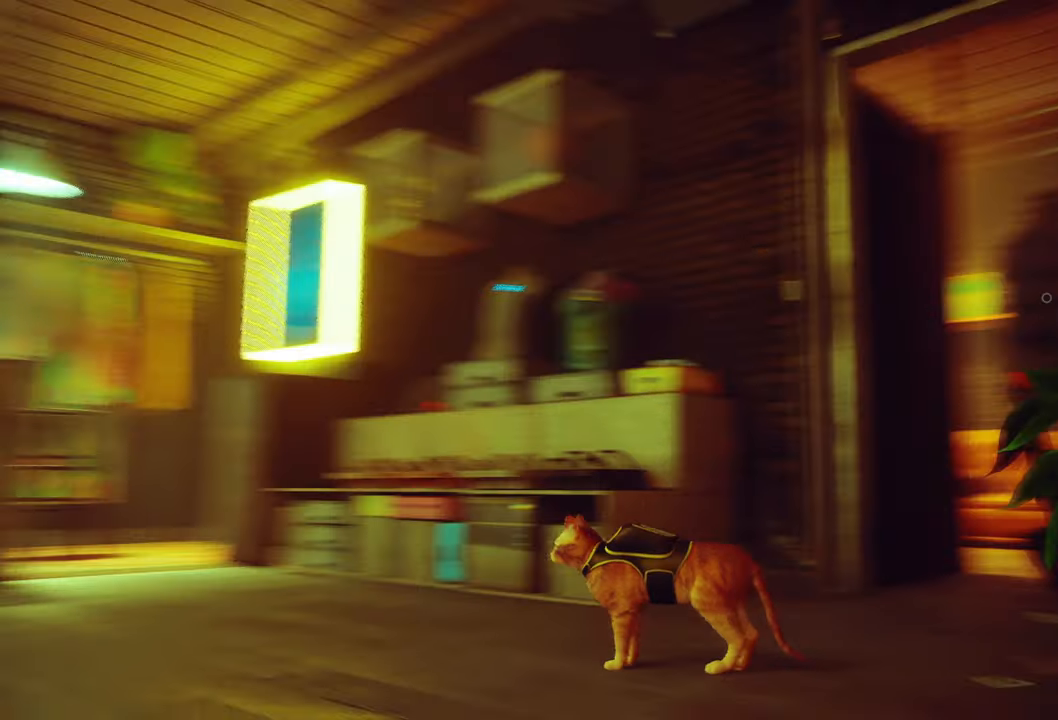
{"buttons": [], "left_stick": "up-left", "right_stick": "left", "events": [[100, "right_stick", "center"], [320, "left_stick", "up-left"], [500, "right_stick", "left"]]}
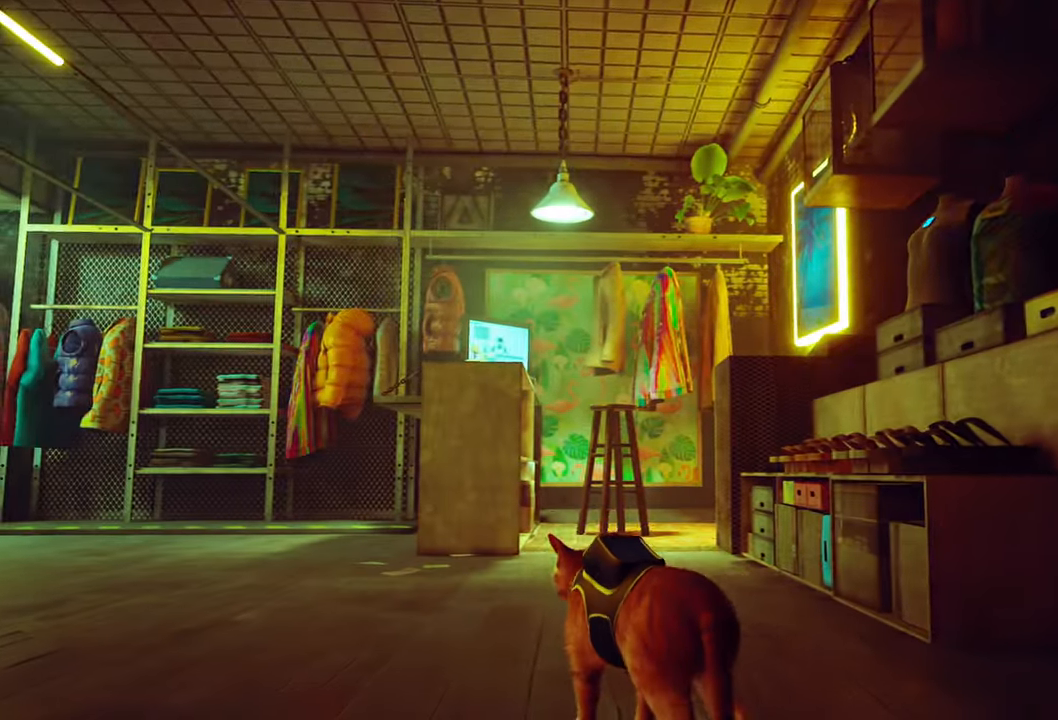
{"buttons": ["R2"], "left_stick": "up-left", "right_stick": "center", "events": [[200, "R2", "down"], [240, "right_stick", "center"]]}